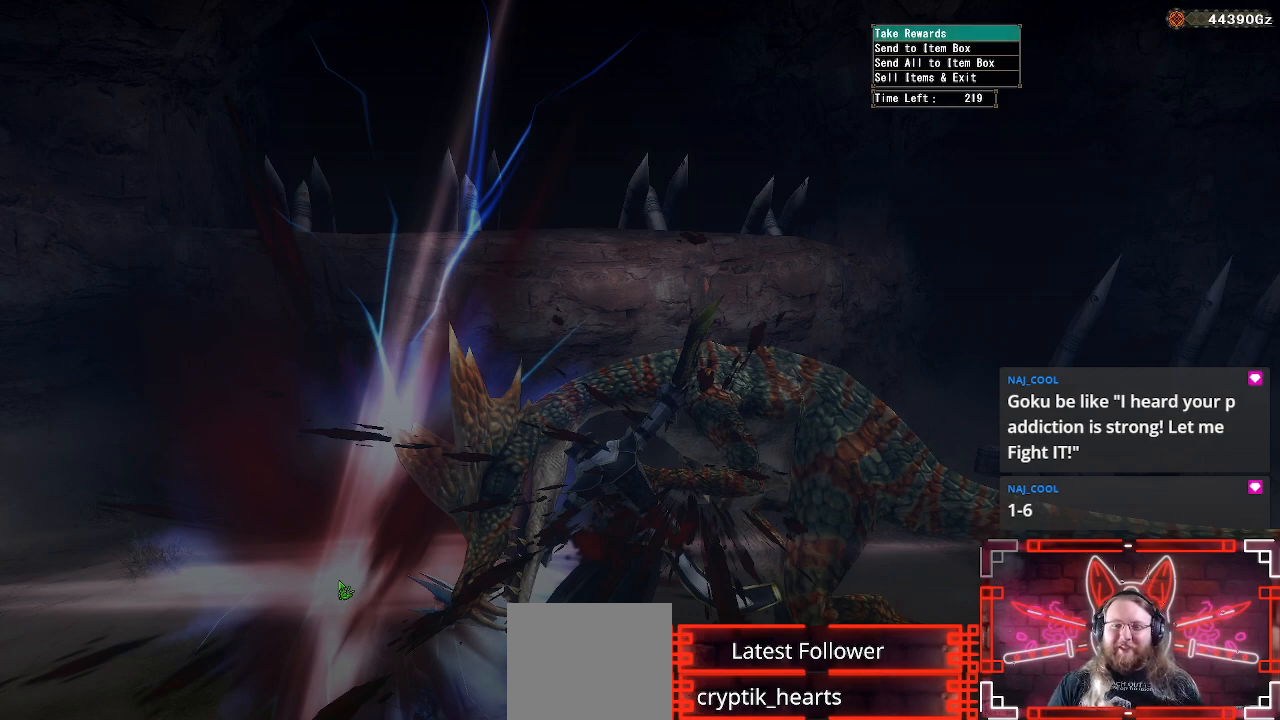
Gameplay with a controller (Xbox layout); each line is a JSON object with the inputs held at the frame after it. "events" lists button and stick changes between this image and that frame as [ms after this image, input, new state], when the widget could be followed in between. Not read: SELECT.
{"buttons": [], "left_stick": "center", "right_stick": "center", "events": [[67, "DPAD_LEFT", "down"], [100, "DPAD_LEFT", "up"], [133, "DPAD_DOWN", "down"], [217, "DPAD_DOWN", "up"]]}
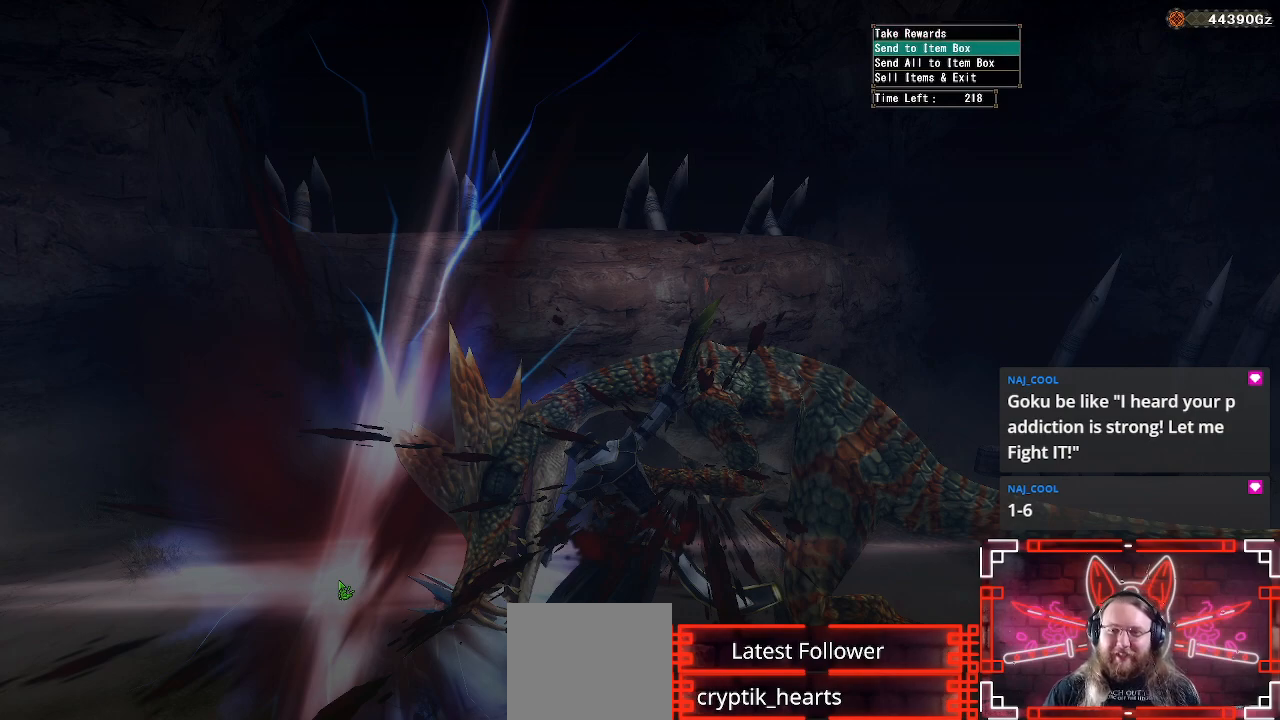
{"buttons": ["B"], "left_stick": "center", "right_stick": "center", "events": [[500, "B", "down"]]}
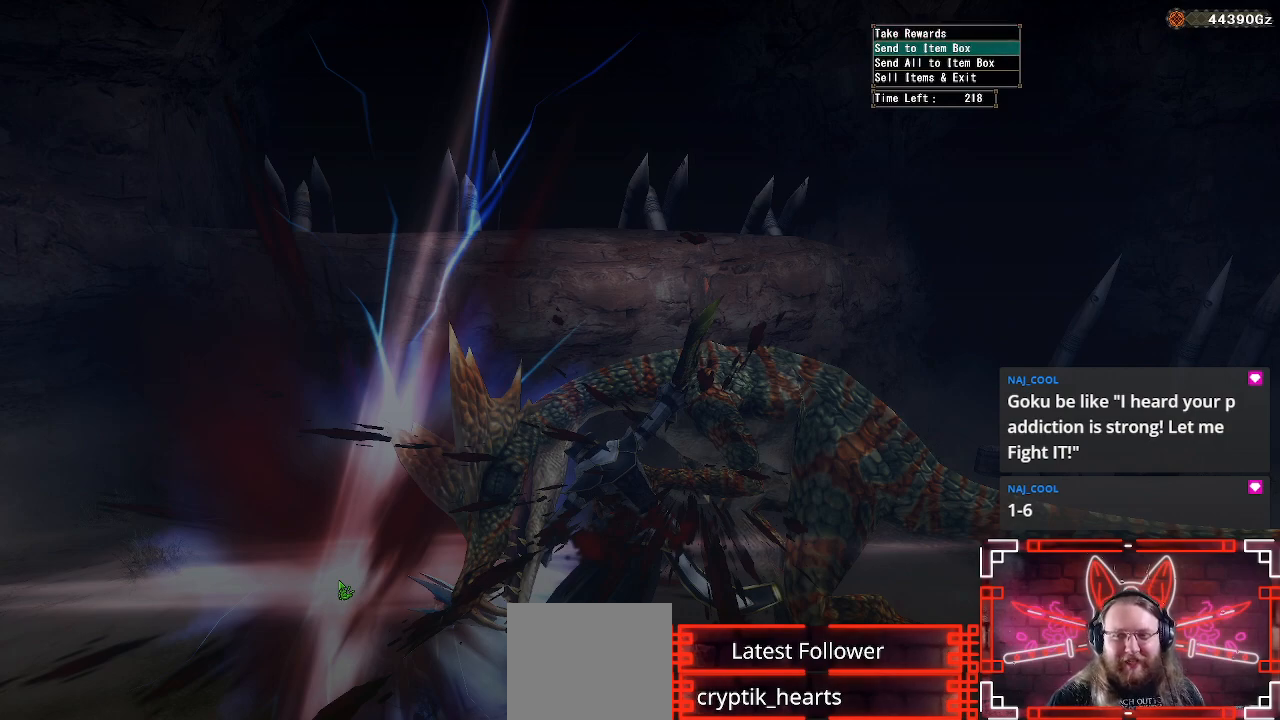
{"buttons": [], "left_stick": "center", "right_stick": "center", "events": [[167, "B", "up"]]}
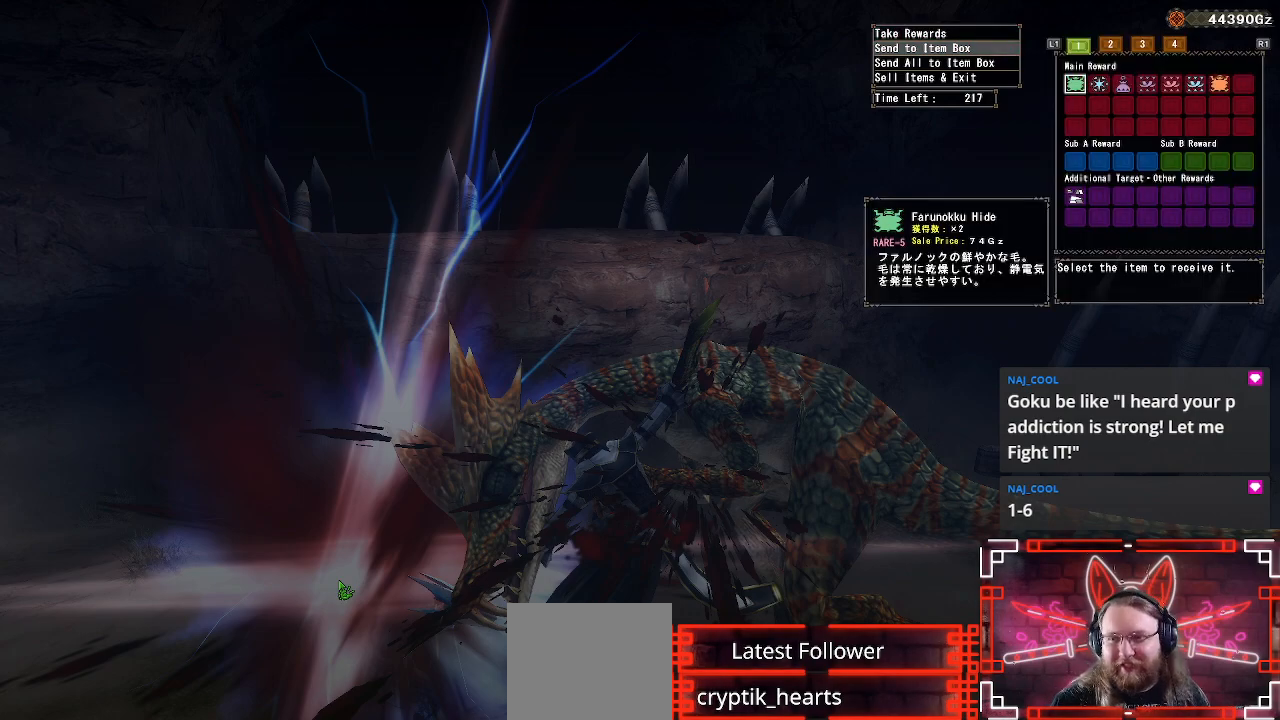
{"buttons": [], "left_stick": "center", "right_stick": "center", "events": []}
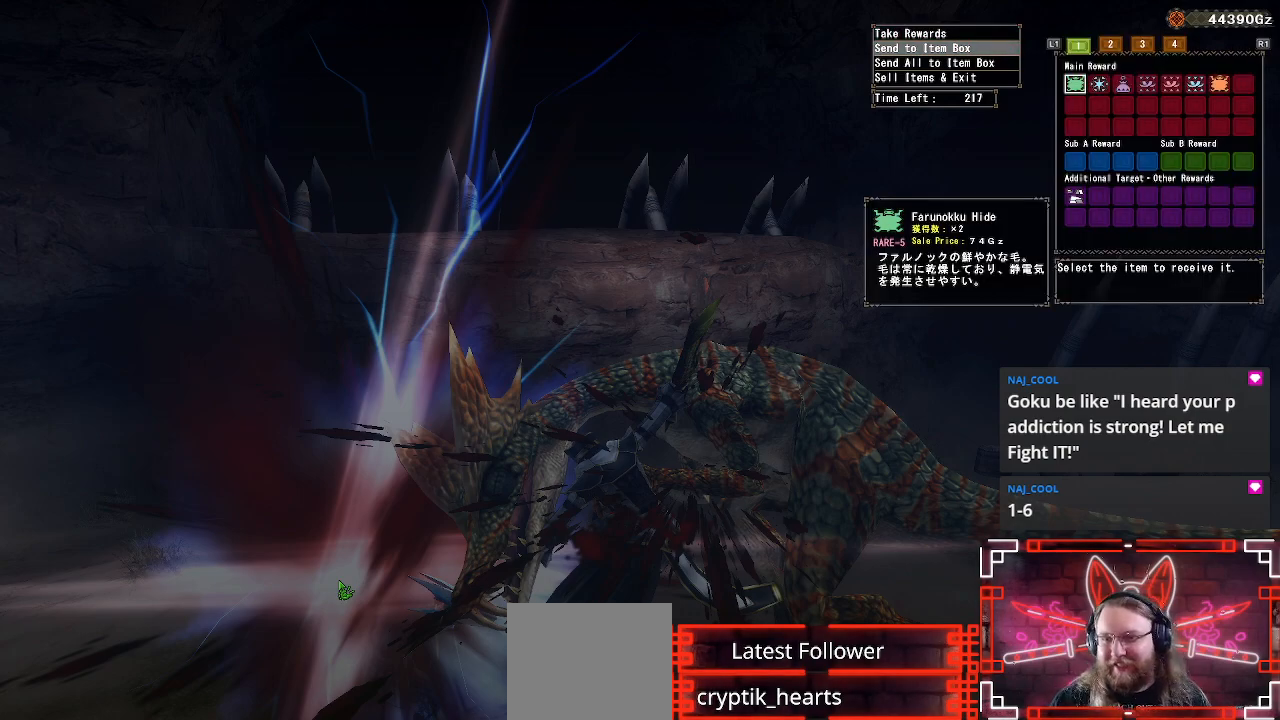
{"buttons": [], "left_stick": "center", "right_stick": "center", "events": []}
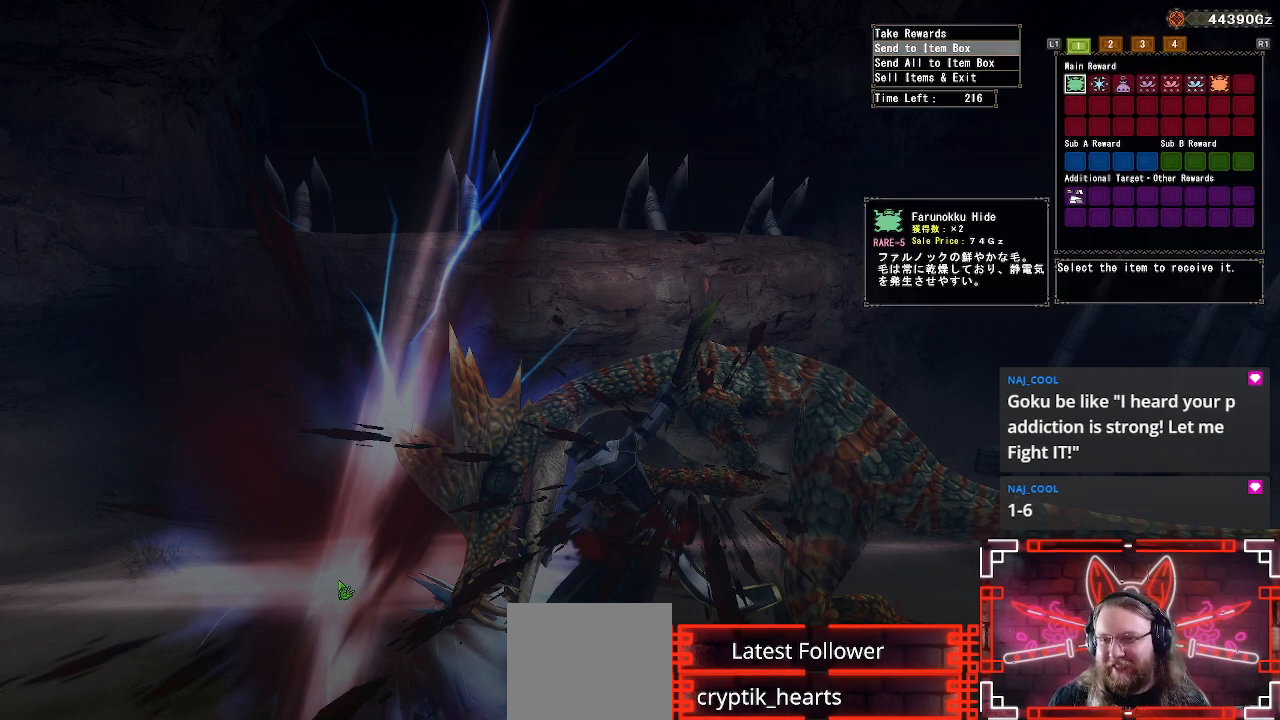
{"buttons": ["B", "DPAD_DOWN"], "left_stick": "center", "right_stick": "center", "events": [[150, "A", "down"], [300, "A", "up"], [417, "DPAD_DOWN", "down"], [500, "B", "down"]]}
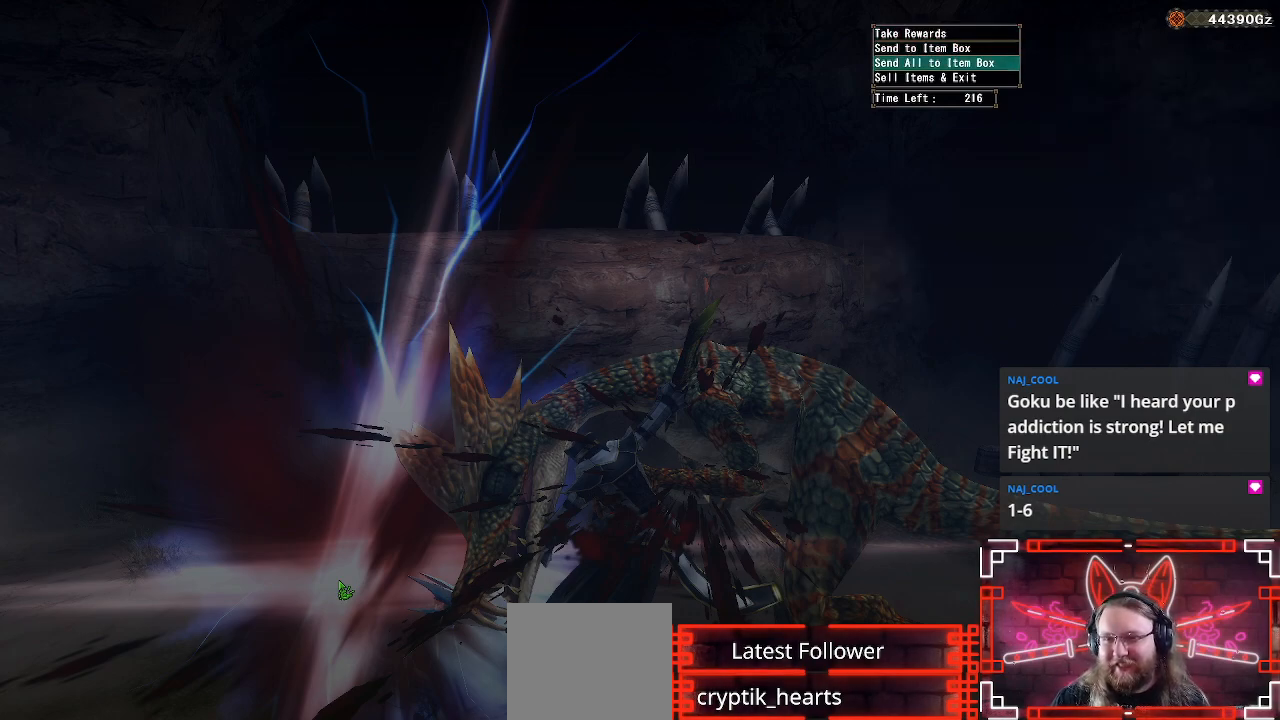
{"buttons": ["B"], "left_stick": "center", "right_stick": "center", "events": [[83, "DPAD_DOWN", "up"], [217, "B", "up"], [300, "DPAD_LEFT", "down"], [383, "B", "down"], [417, "DPAD_LEFT", "up"]]}
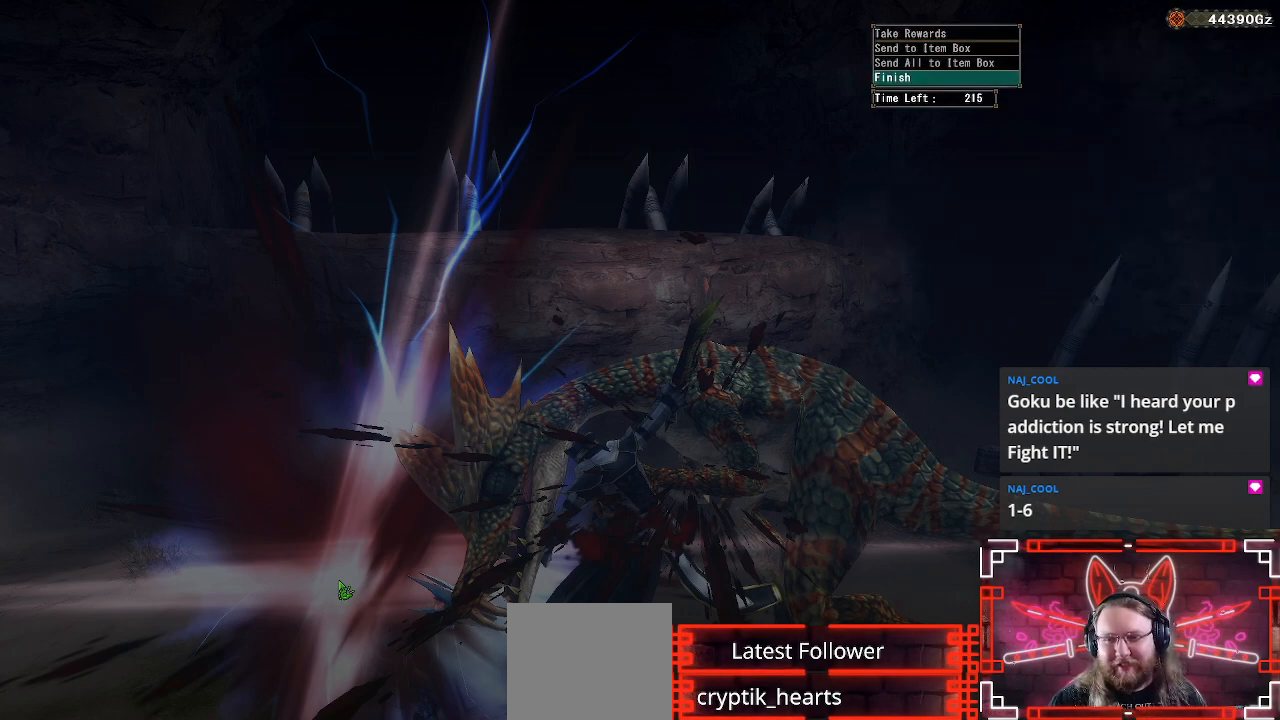
{"buttons": [], "left_stick": "center", "right_stick": "center", "events": [[33, "B", "up"], [250, "B", "down"], [417, "B", "up"]]}
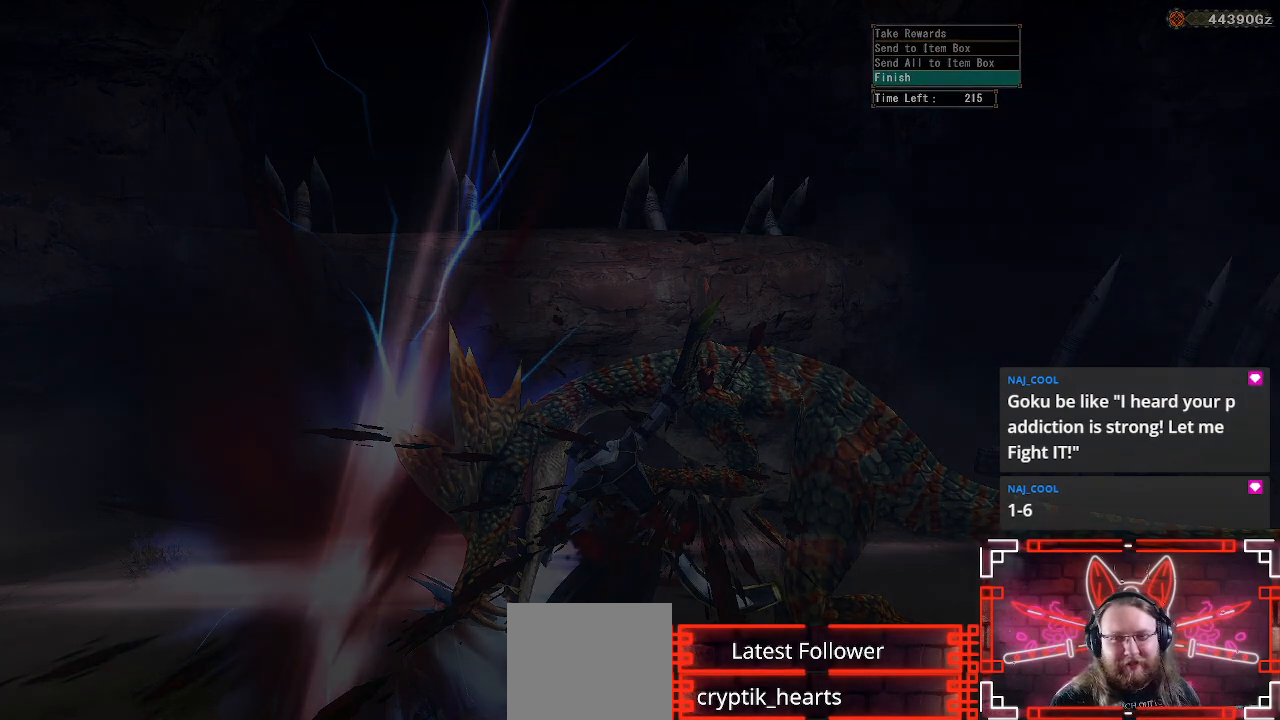
{"buttons": [], "left_stick": "center", "right_stick": "center", "events": []}
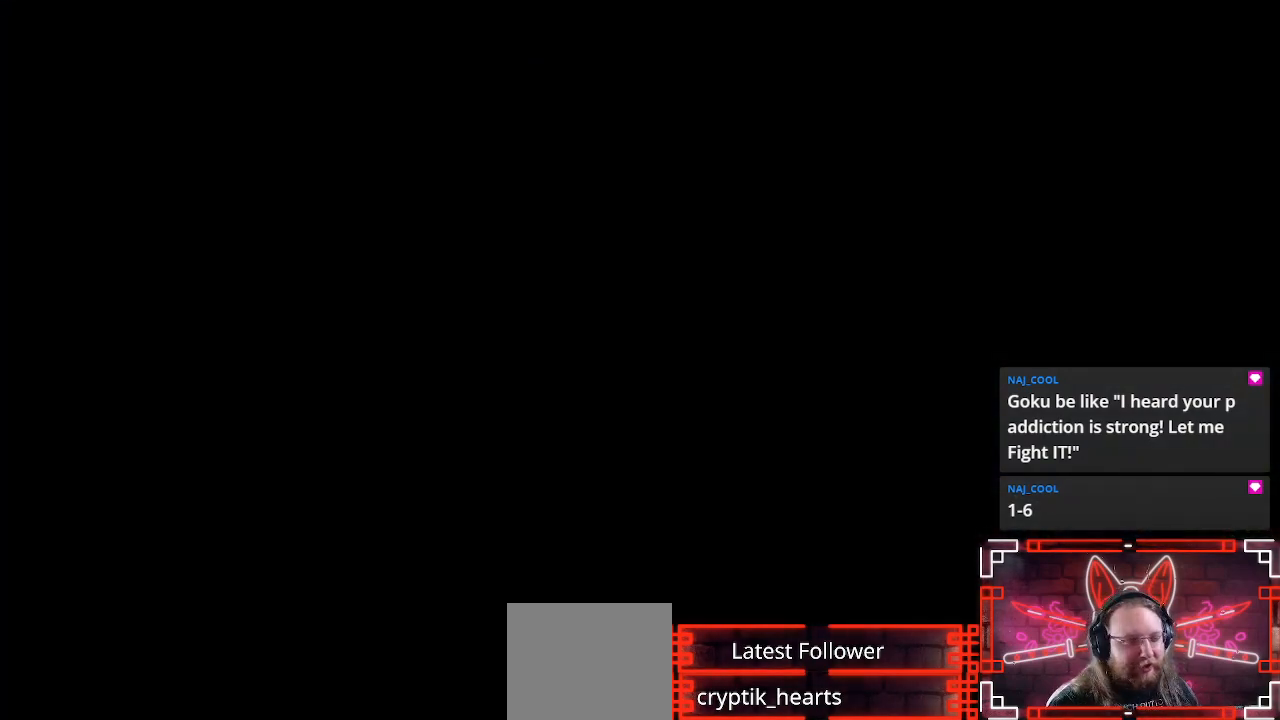
{"buttons": [], "left_stick": "center", "right_stick": "center", "events": []}
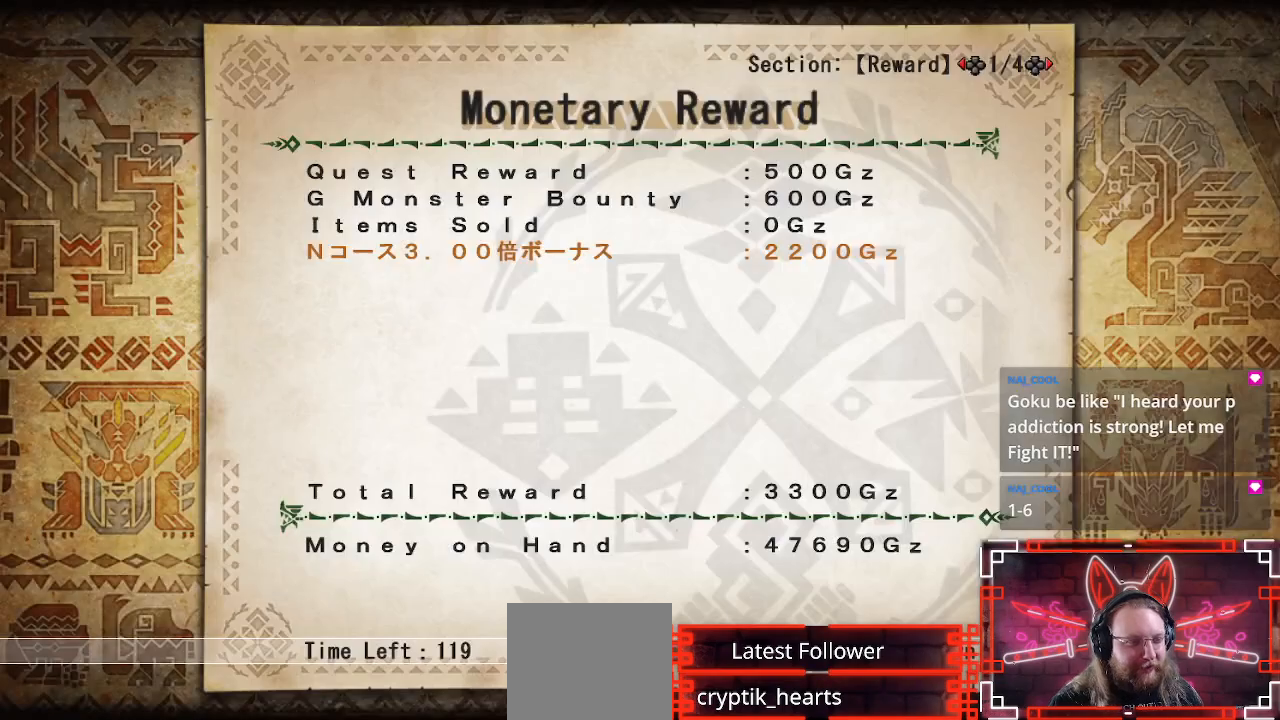
{"buttons": ["B"], "left_stick": "center", "right_stick": "center", "events": [[500, "B", "down"]]}
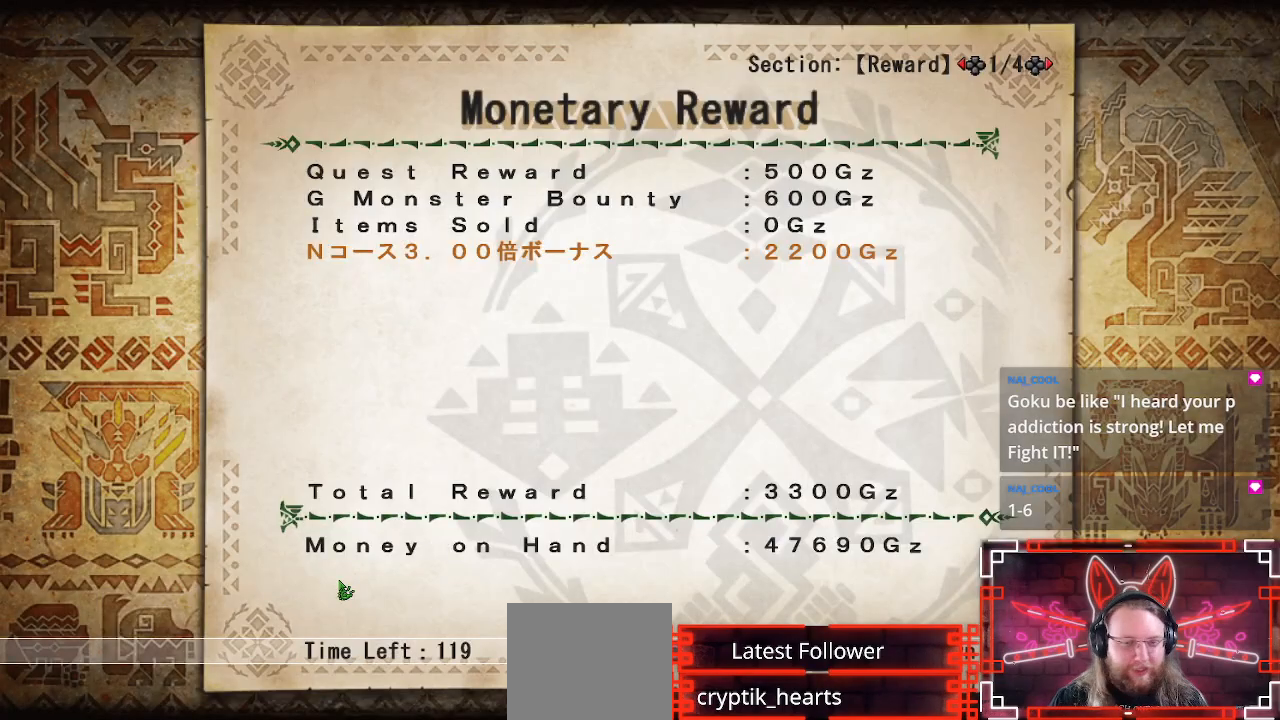
{"buttons": ["B"], "left_stick": "center", "right_stick": "center", "events": [[200, "B", "up"], [417, "B", "down"]]}
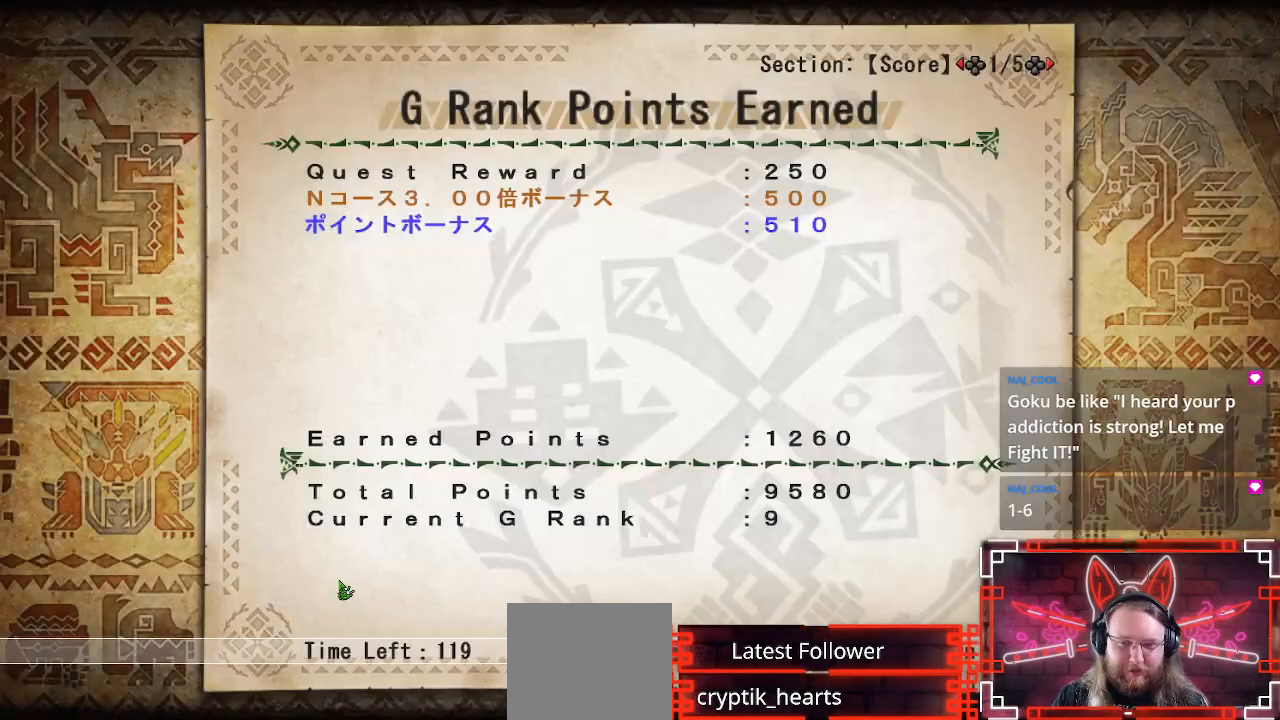
{"buttons": [], "left_stick": "center", "right_stick": "center", "events": [[67, "B", "up"], [233, "B", "down"], [350, "B", "up"]]}
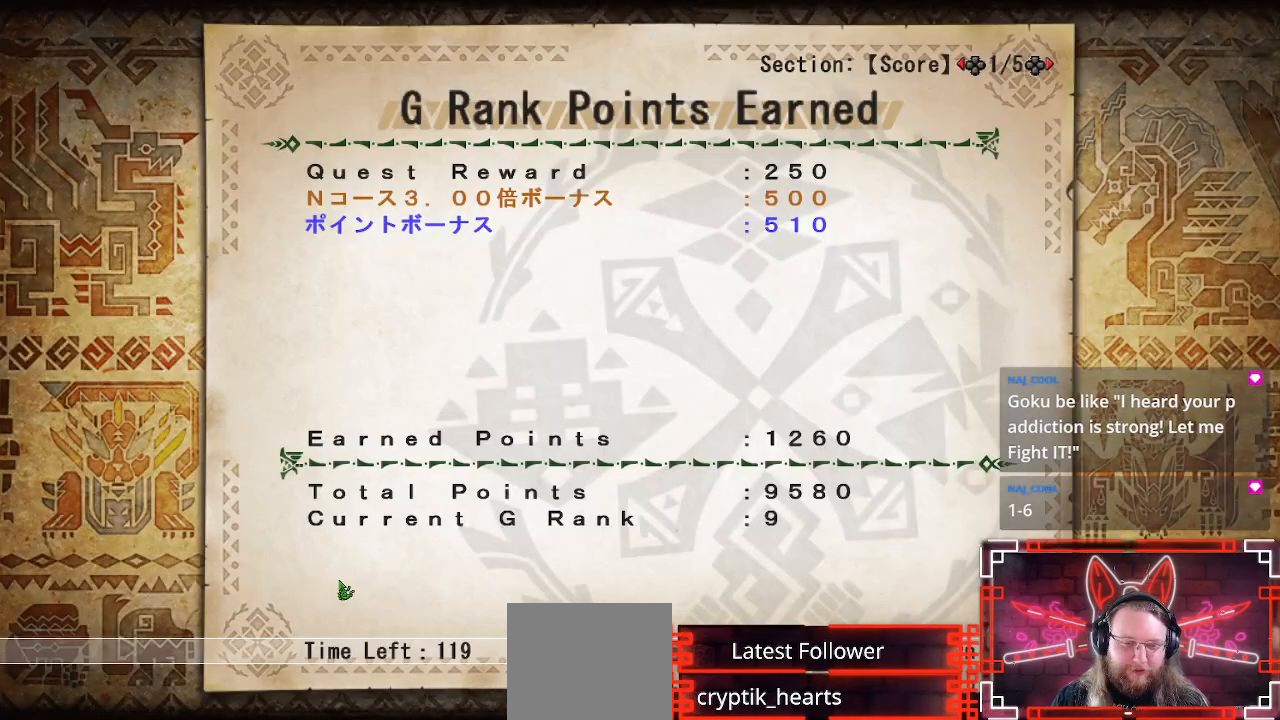
{"buttons": [], "left_stick": "center", "right_stick": "center", "events": [[17, "B", "down"], [83, "B", "up"], [233, "B", "down"], [317, "B", "up"]]}
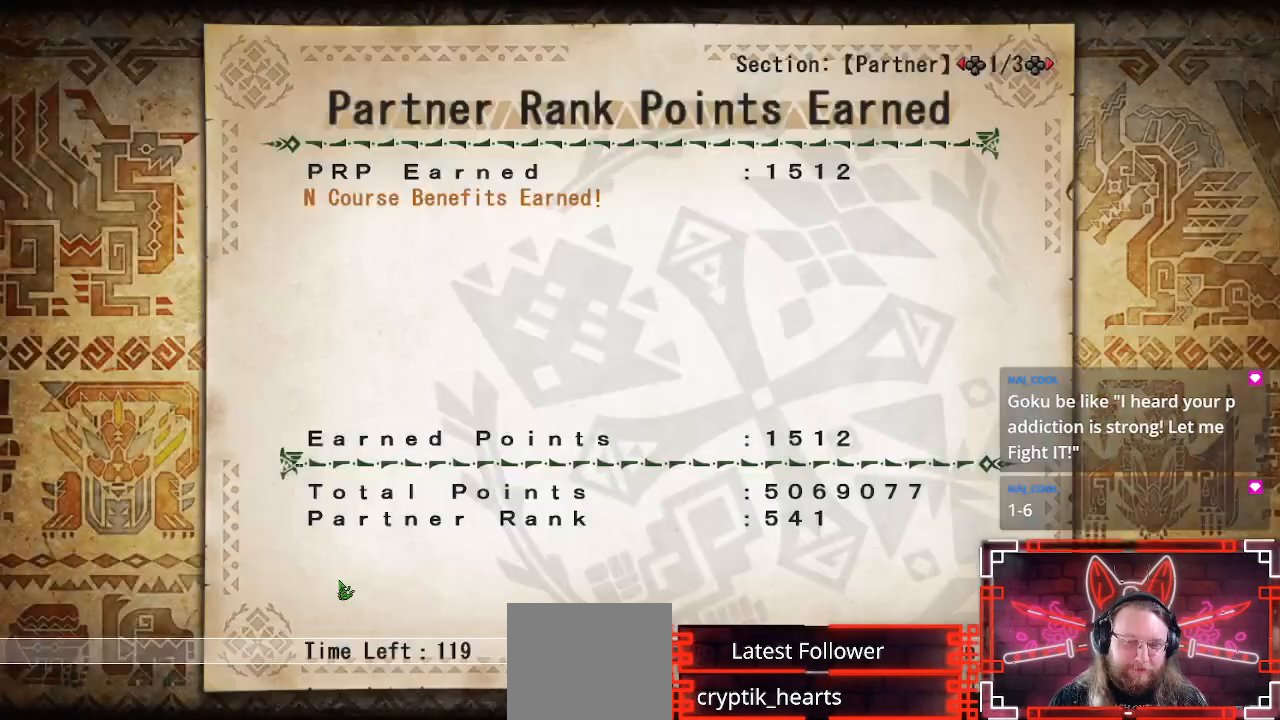
{"buttons": [], "left_stick": "center", "right_stick": "center", "events": [[33, "B", "down"], [167, "B", "up"], [283, "B", "down"], [400, "B", "up"]]}
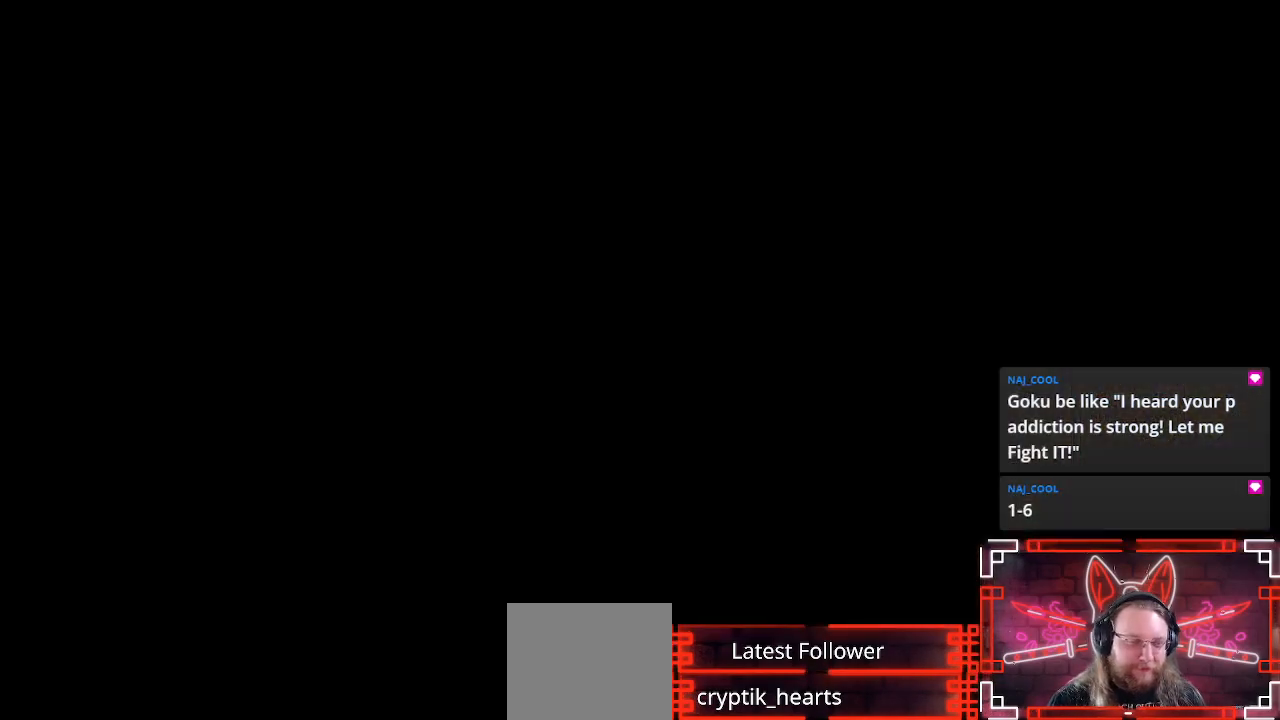
{"buttons": ["B"], "left_stick": "center", "right_stick": "center", "events": [[17, "B", "down"], [117, "B", "up"], [400, "B", "down"]]}
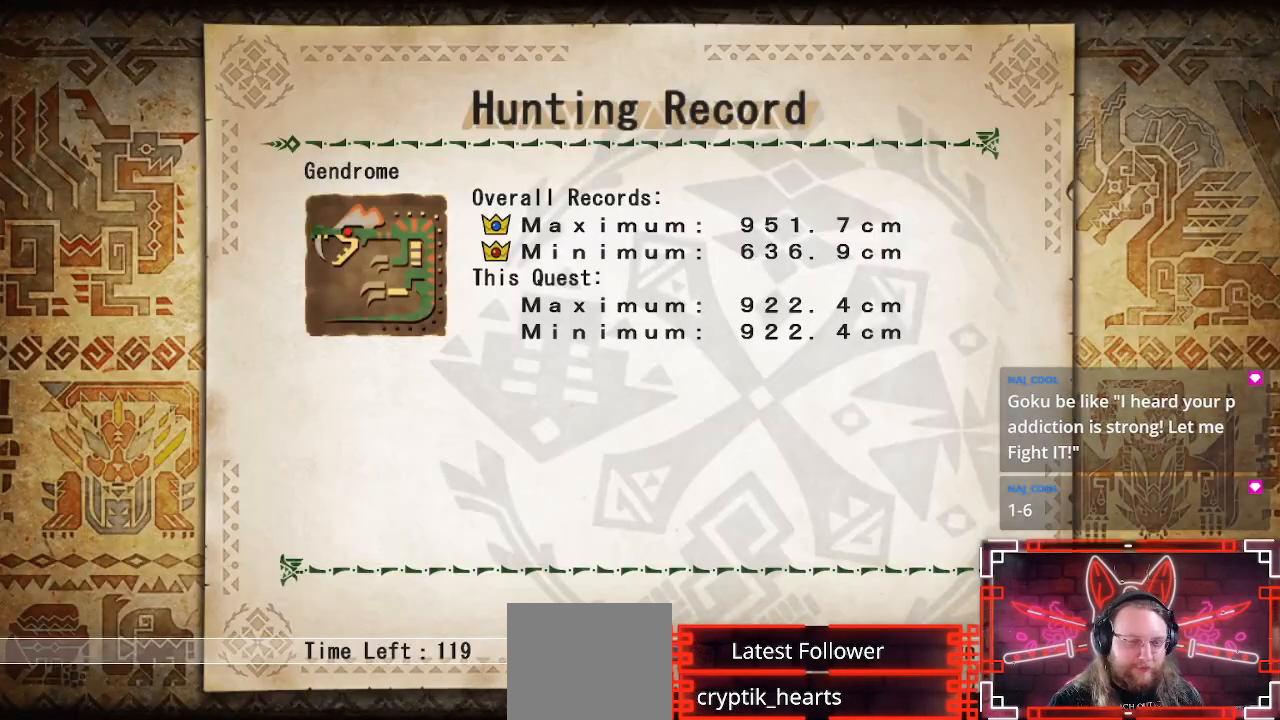
{"buttons": [], "left_stick": "center", "right_stick": "center", "events": [[33, "B", "up"], [233, "B", "down"], [350, "B", "up"]]}
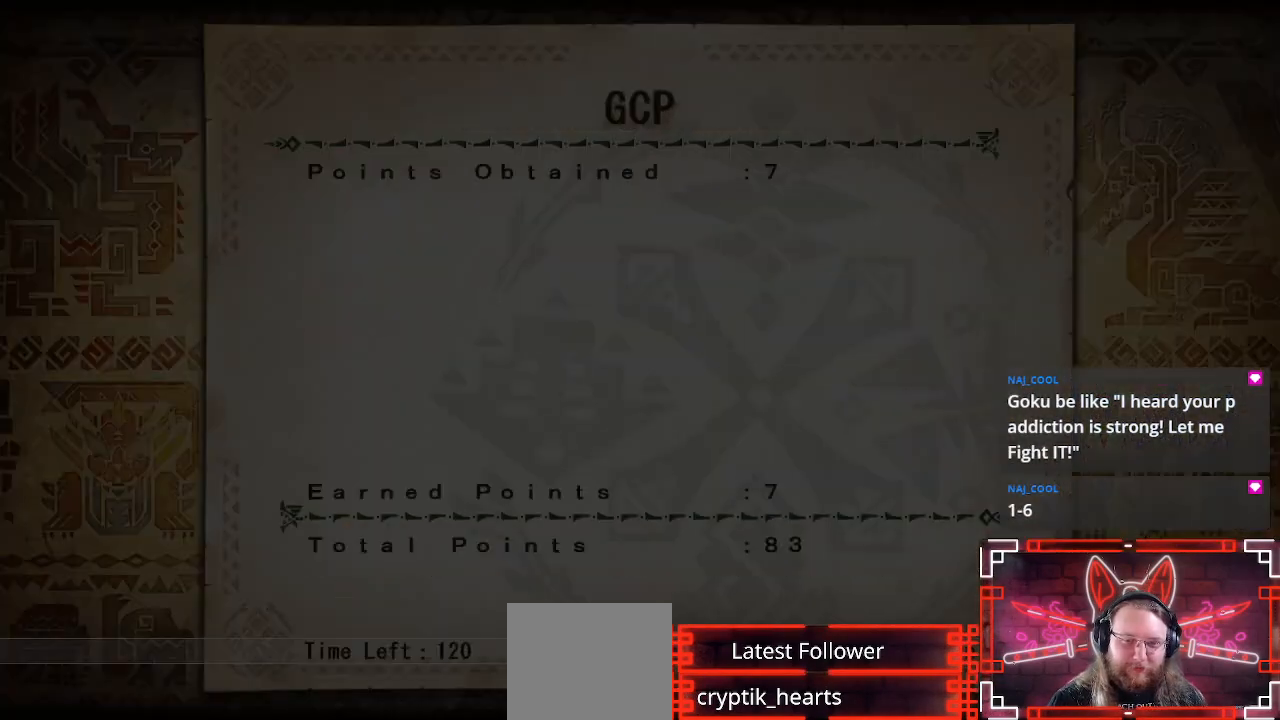
{"buttons": [], "left_stick": "center", "right_stick": "center", "events": [[200, "B", "down"], [350, "B", "up"]]}
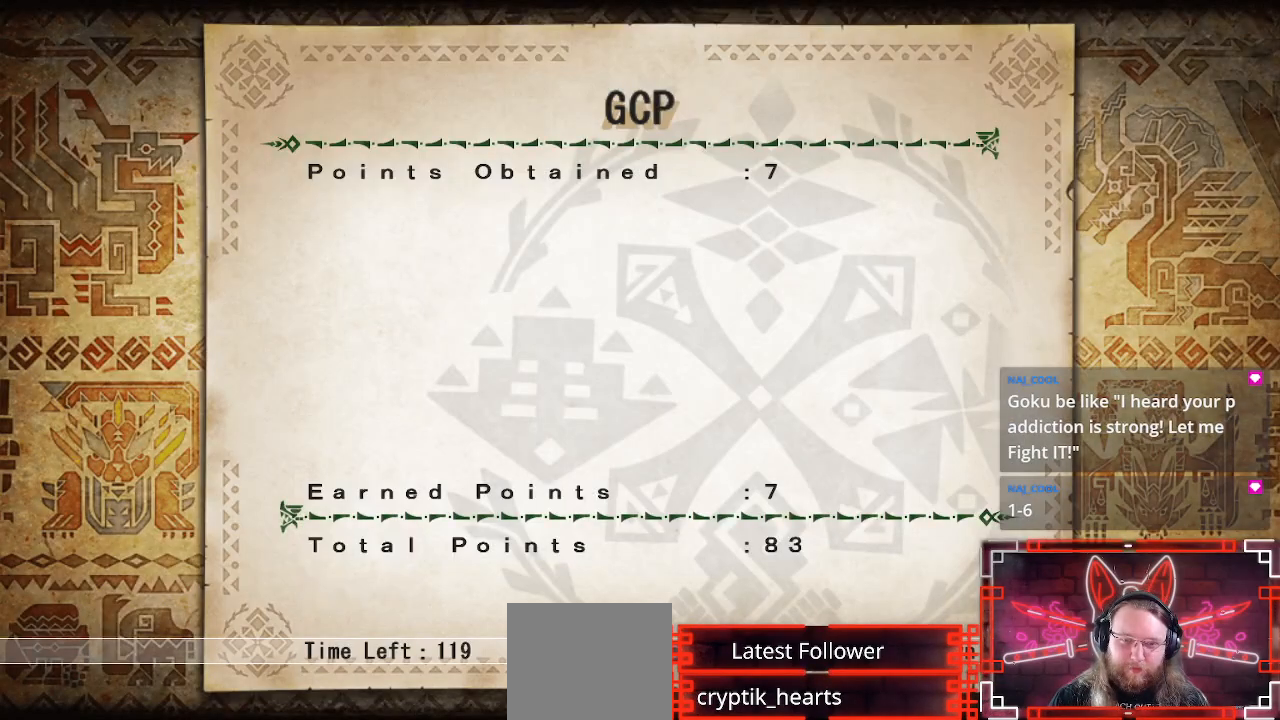
{"buttons": [], "left_stick": "center", "right_stick": "center", "events": [[17, "B", "down"], [167, "B", "up"], [300, "B", "down"], [433, "B", "up"]]}
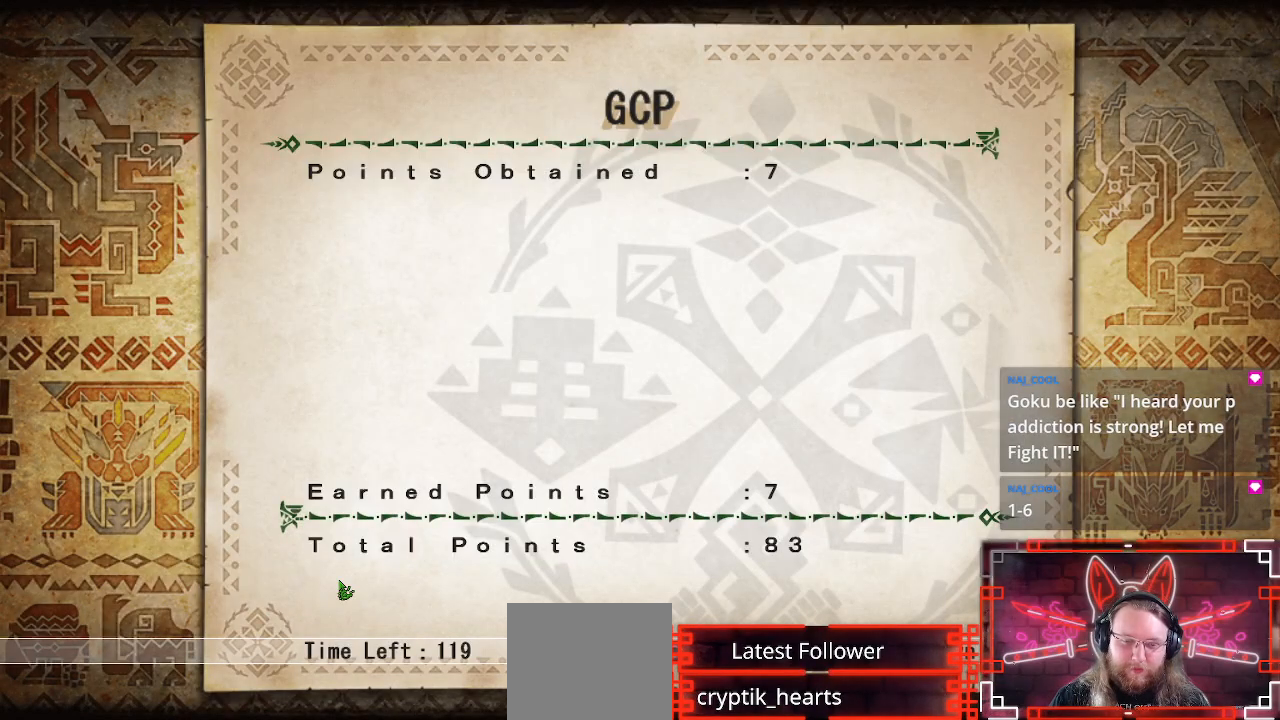
{"buttons": [], "left_stick": "center", "right_stick": "center", "events": [[50, "B", "down"], [200, "B", "up"], [333, "B", "down"], [467, "B", "up"]]}
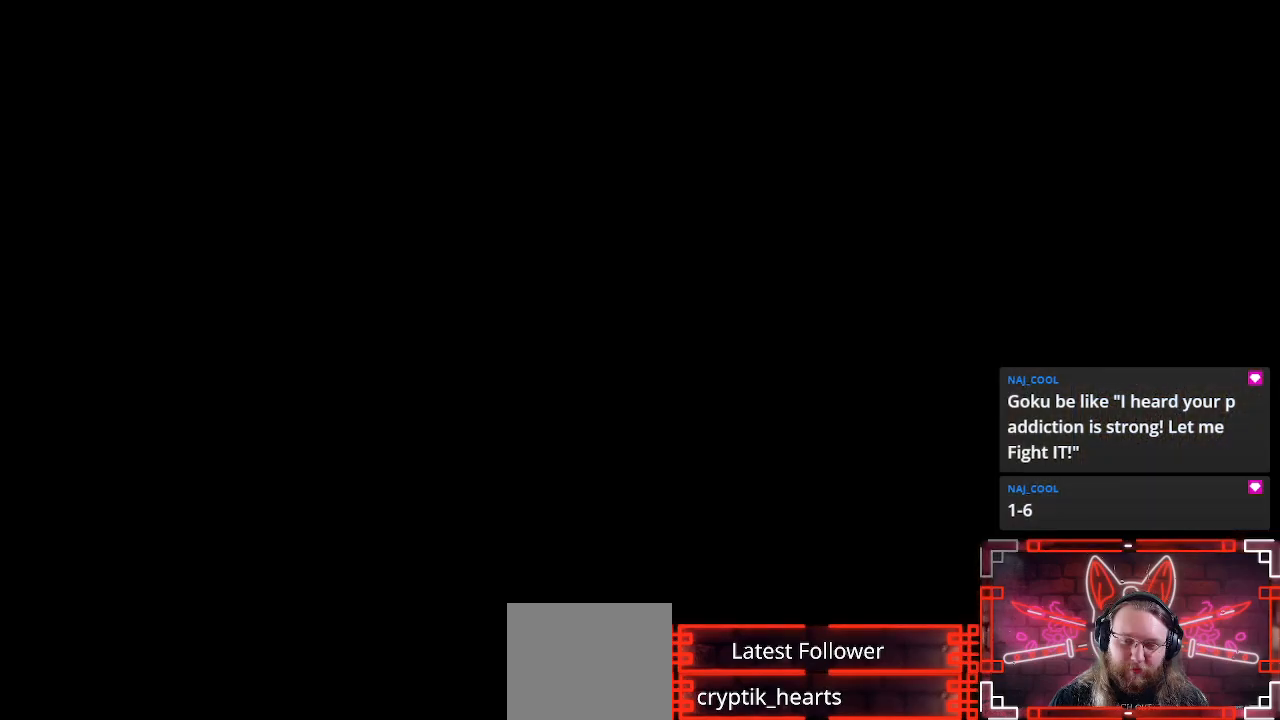
{"buttons": [], "left_stick": "center", "right_stick": "center", "events": []}
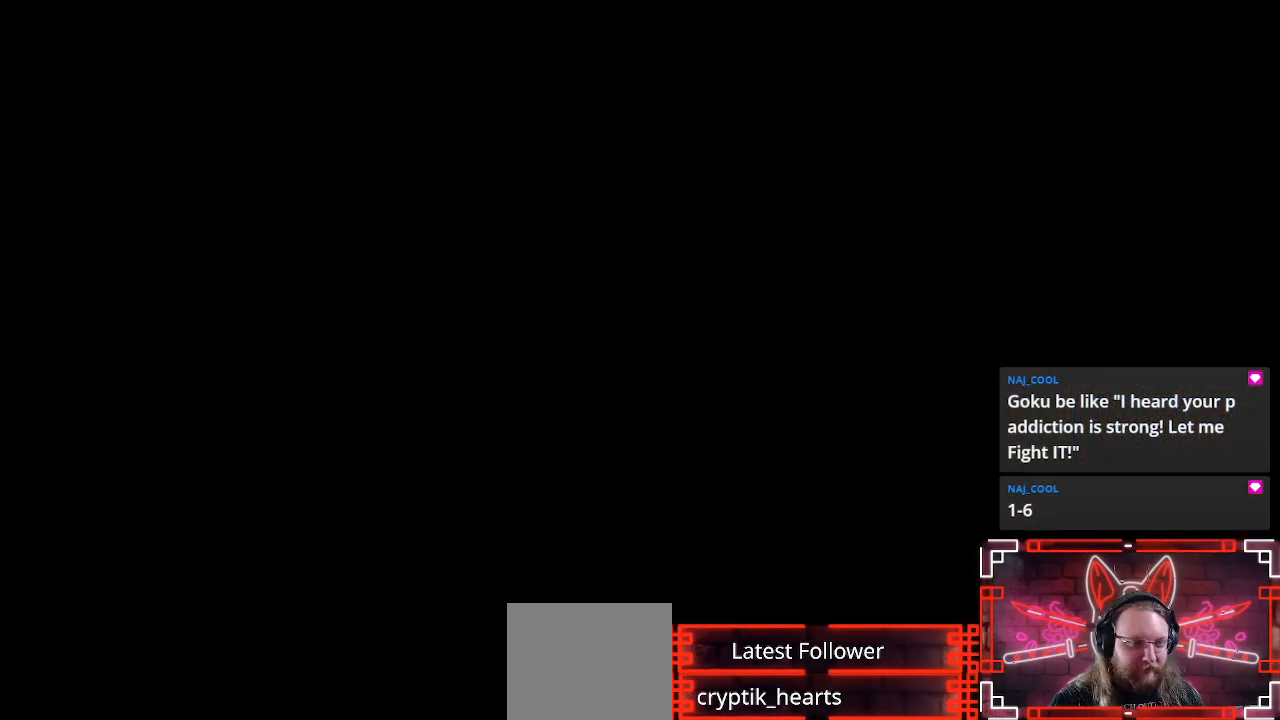
{"buttons": [], "left_stick": "center", "right_stick": "center", "events": []}
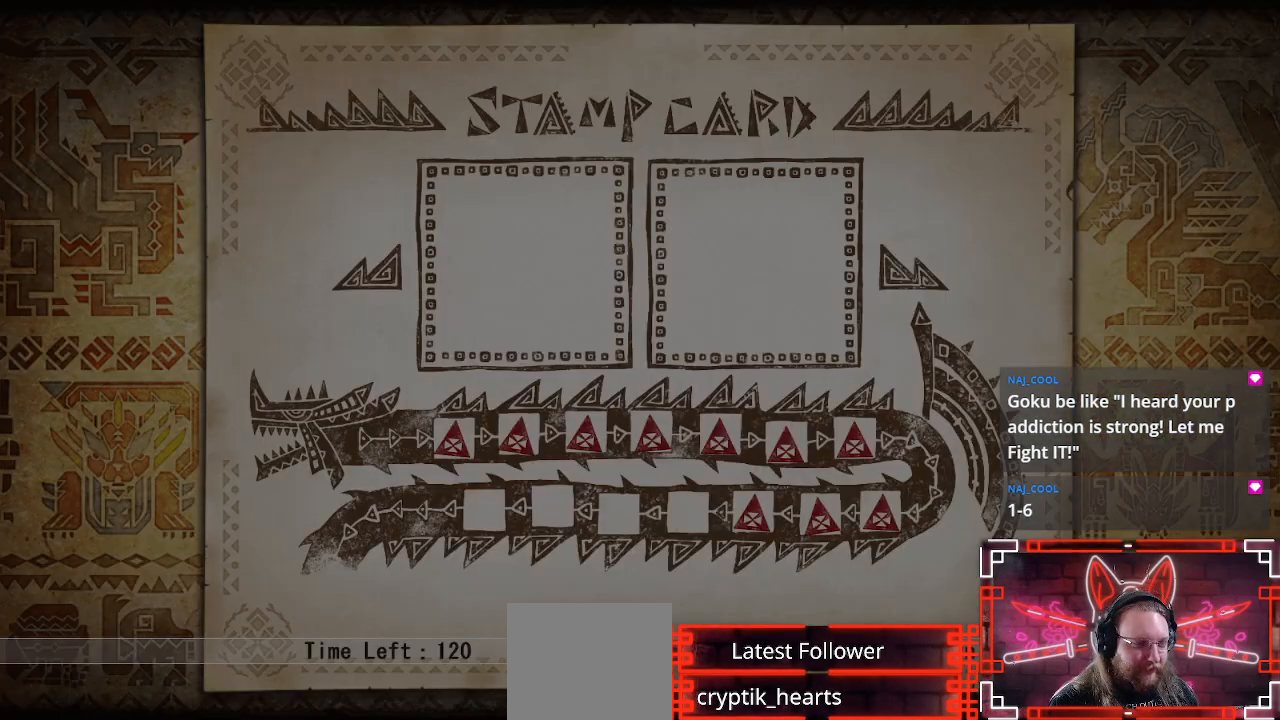
{"buttons": [], "left_stick": "center", "right_stick": "center", "events": []}
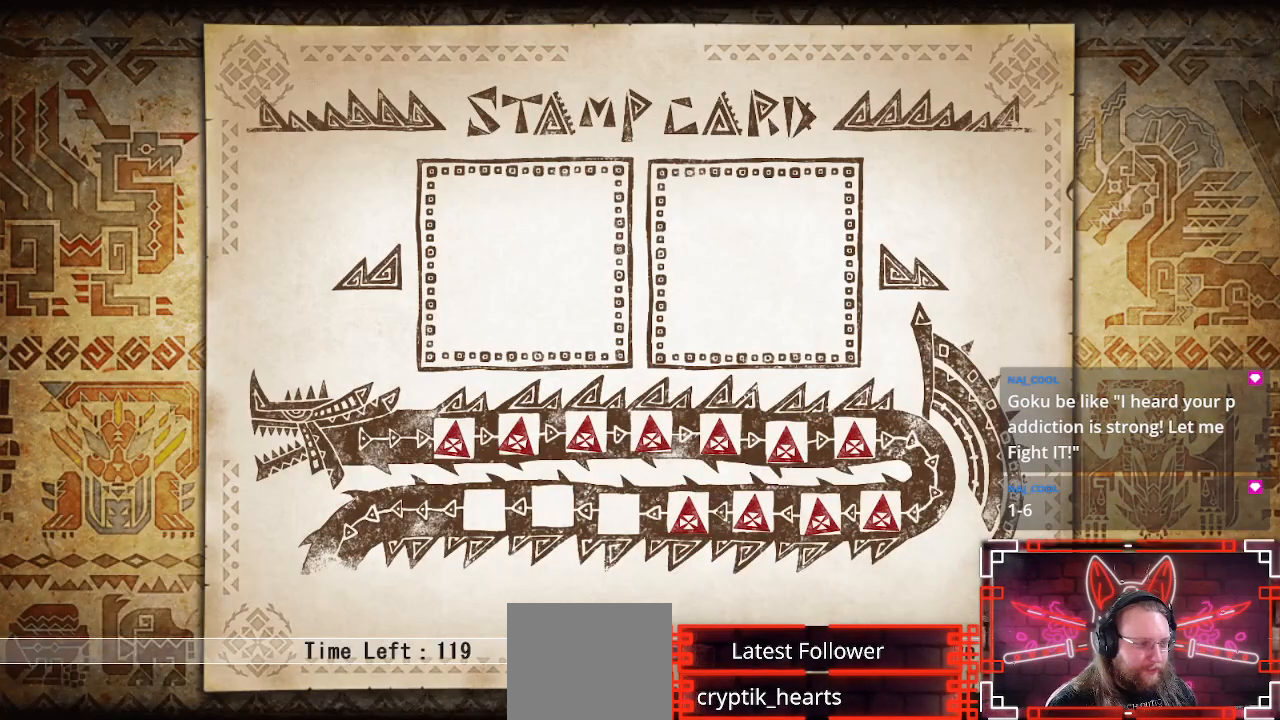
{"buttons": ["B"], "left_stick": "center", "right_stick": "center", "events": [[467, "B", "down"]]}
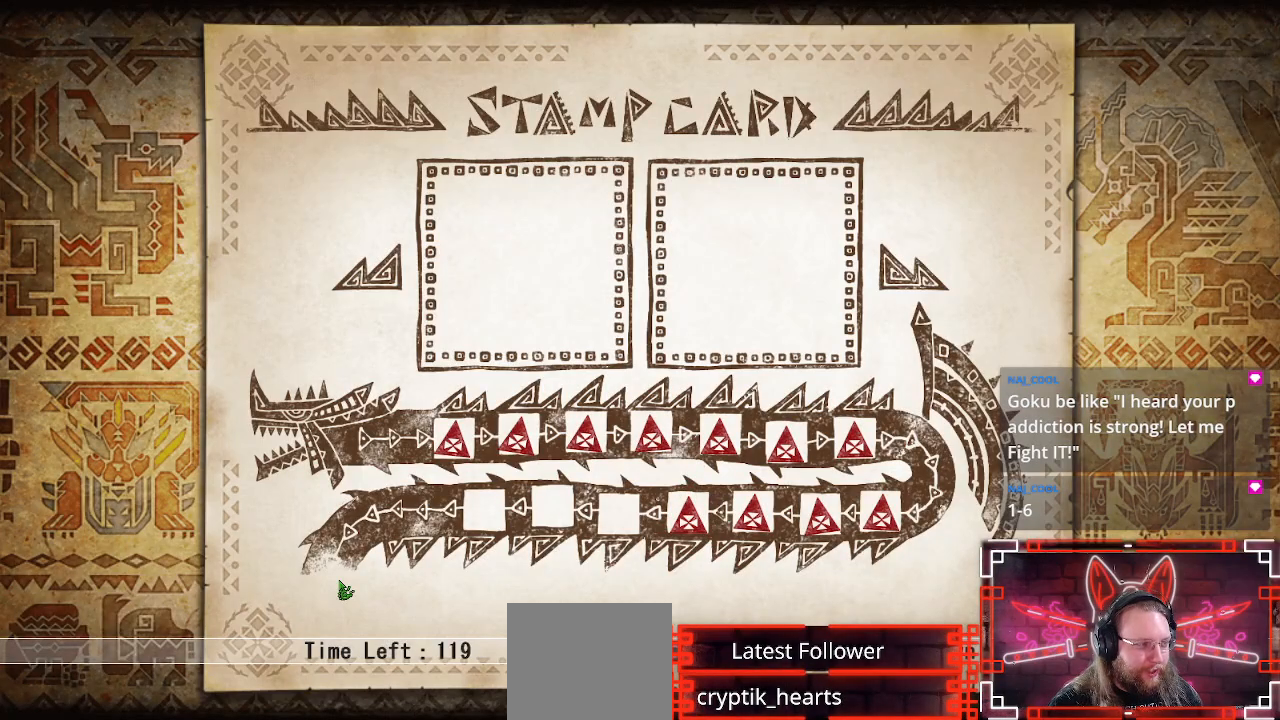
{"buttons": [], "left_stick": "center", "right_stick": "center", "events": [[150, "B", "up"]]}
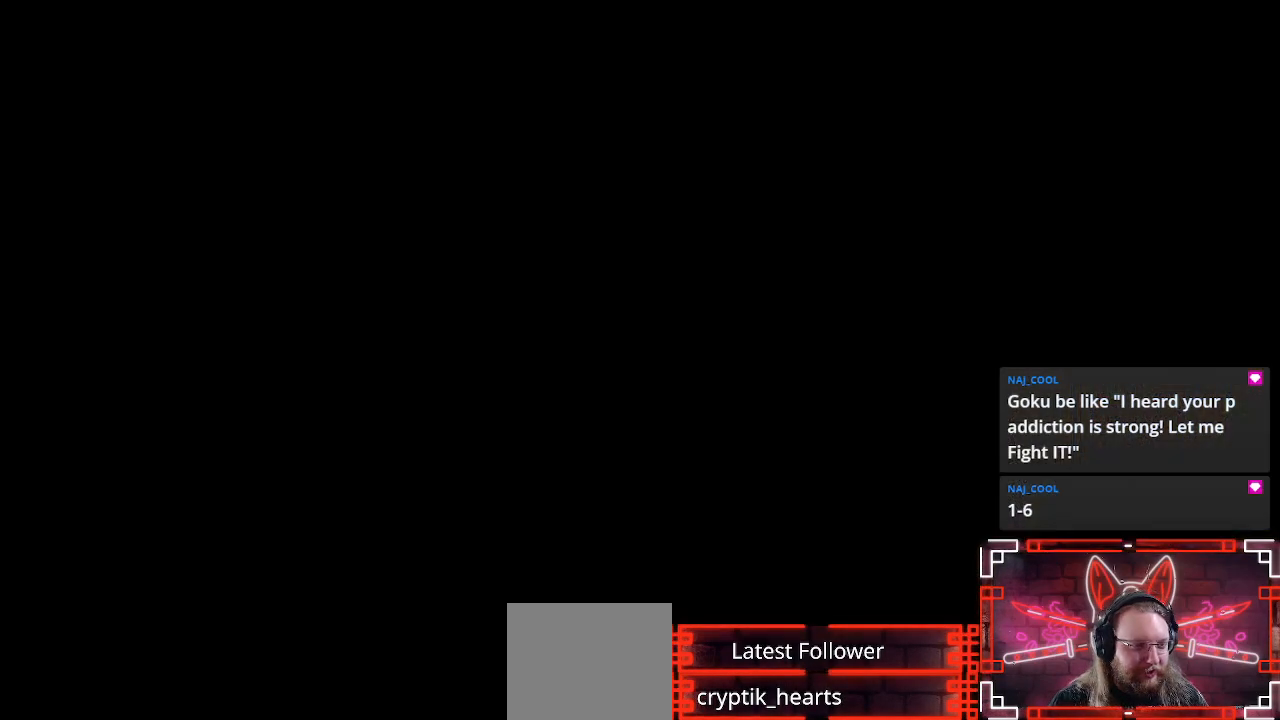
{"buttons": [], "left_stick": "center", "right_stick": "center", "events": []}
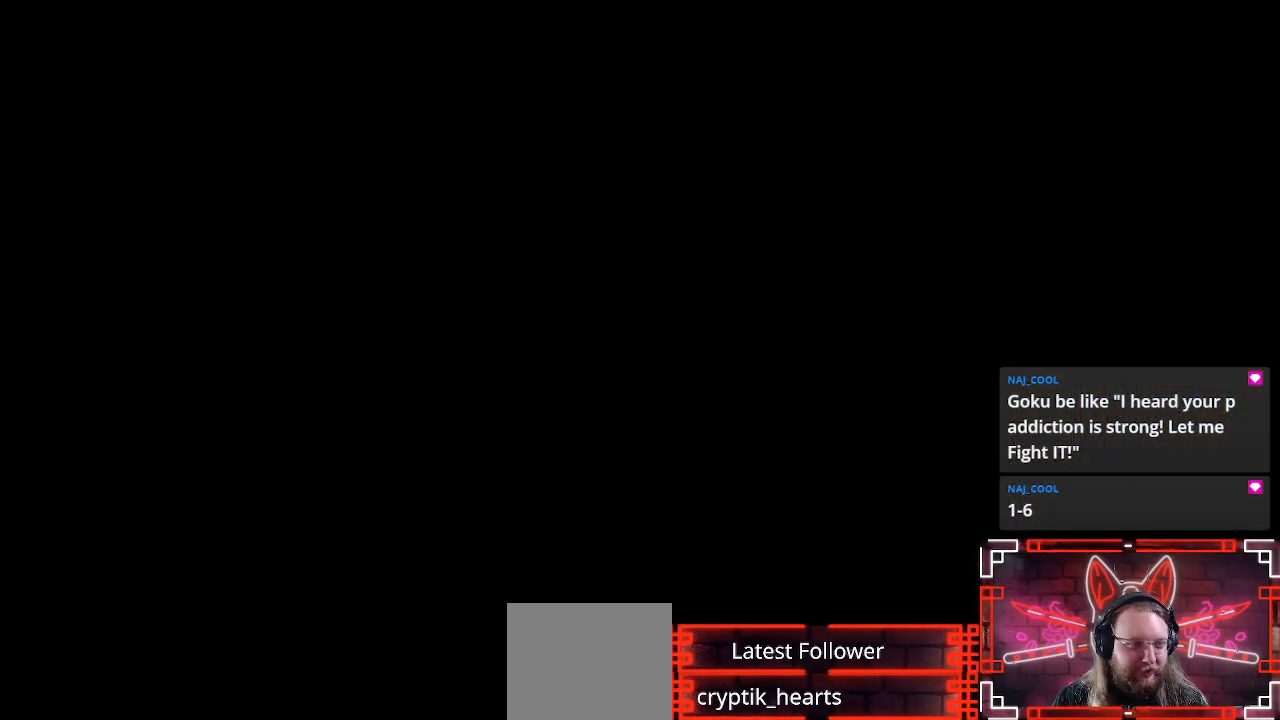
{"buttons": [], "left_stick": "center", "right_stick": "center", "events": []}
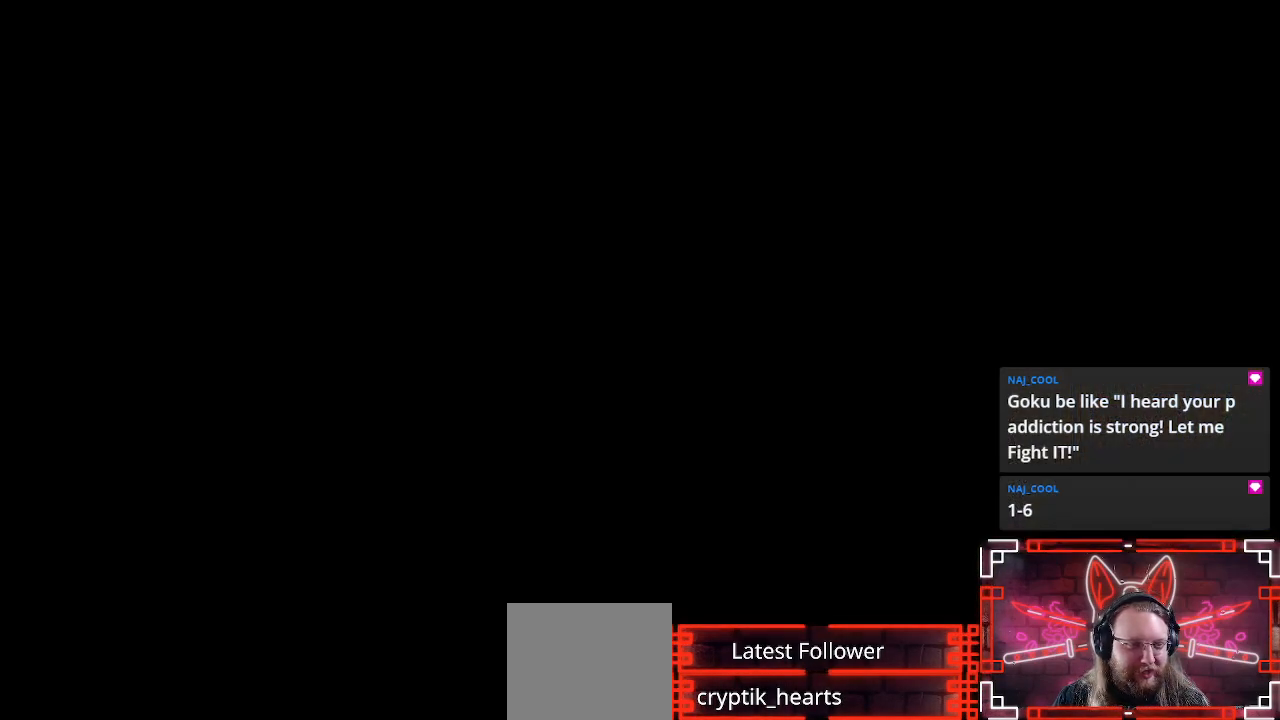
{"buttons": [], "left_stick": "center", "right_stick": "center", "events": []}
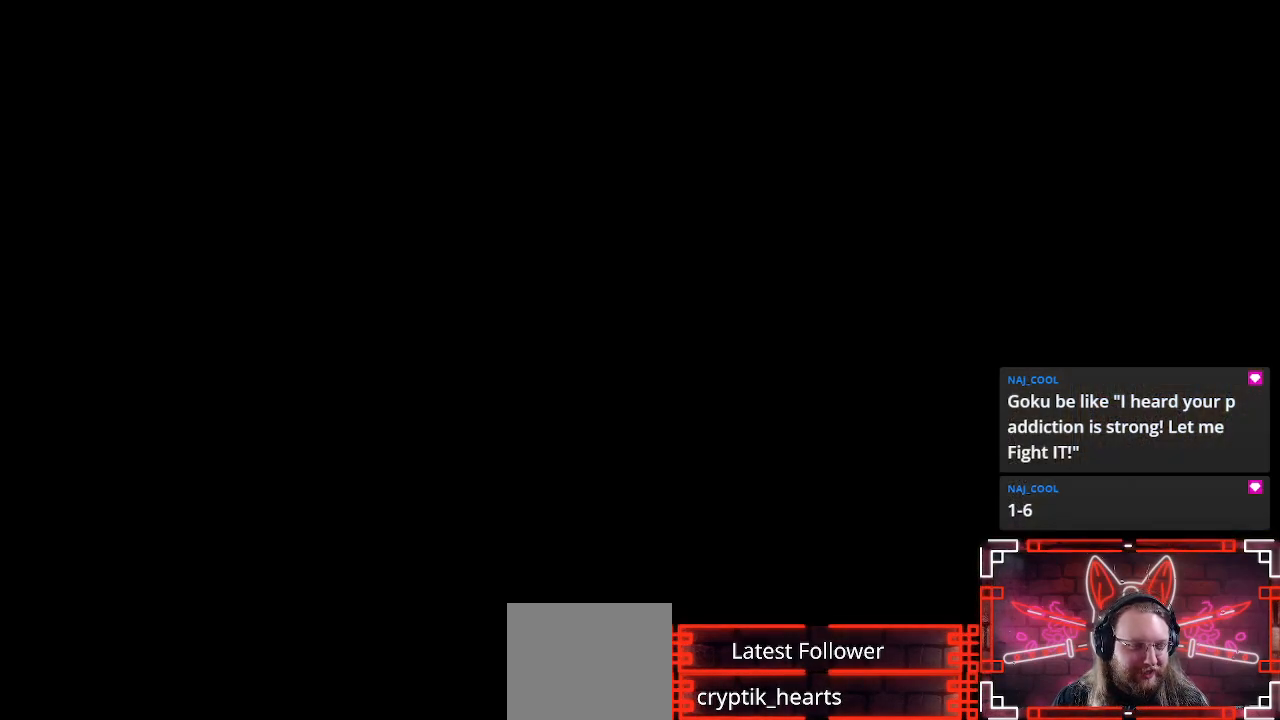
{"buttons": [], "left_stick": "center", "right_stick": "center", "events": []}
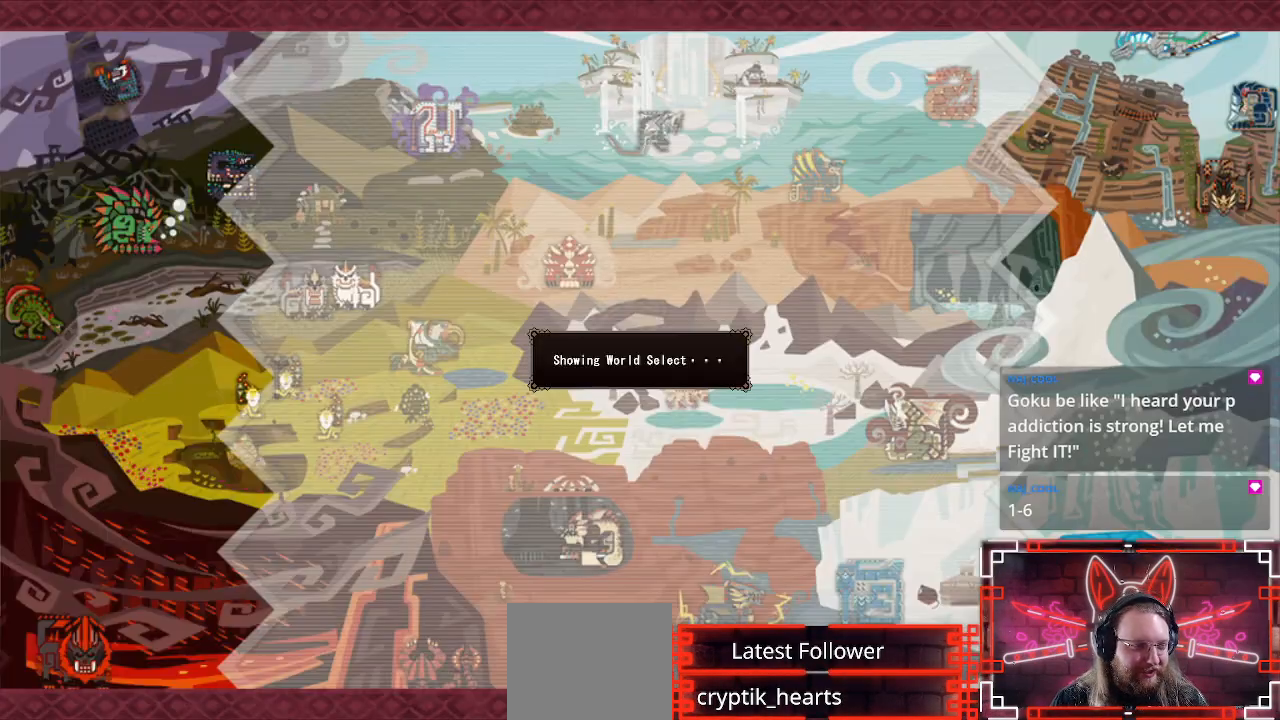
{"buttons": [], "left_stick": "center", "right_stick": "center", "events": []}
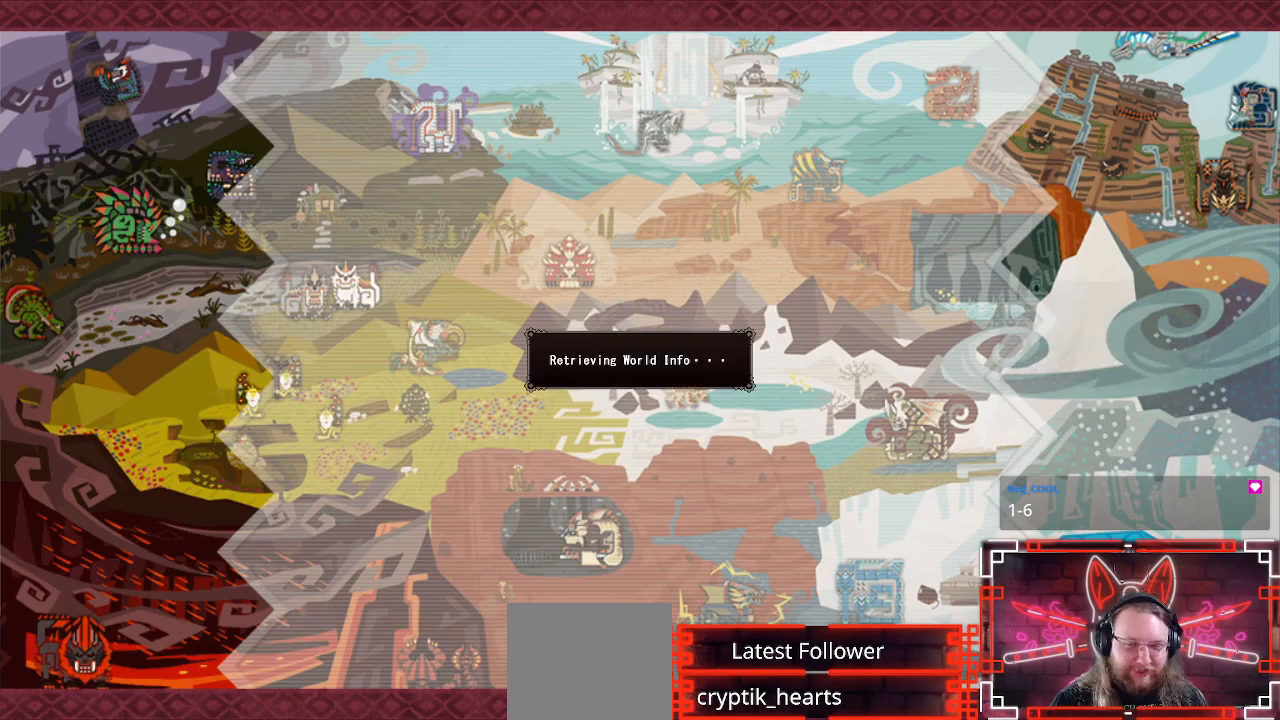
{"buttons": [], "left_stick": "center", "right_stick": "center", "events": [[33, "B", "down"], [183, "B", "up"]]}